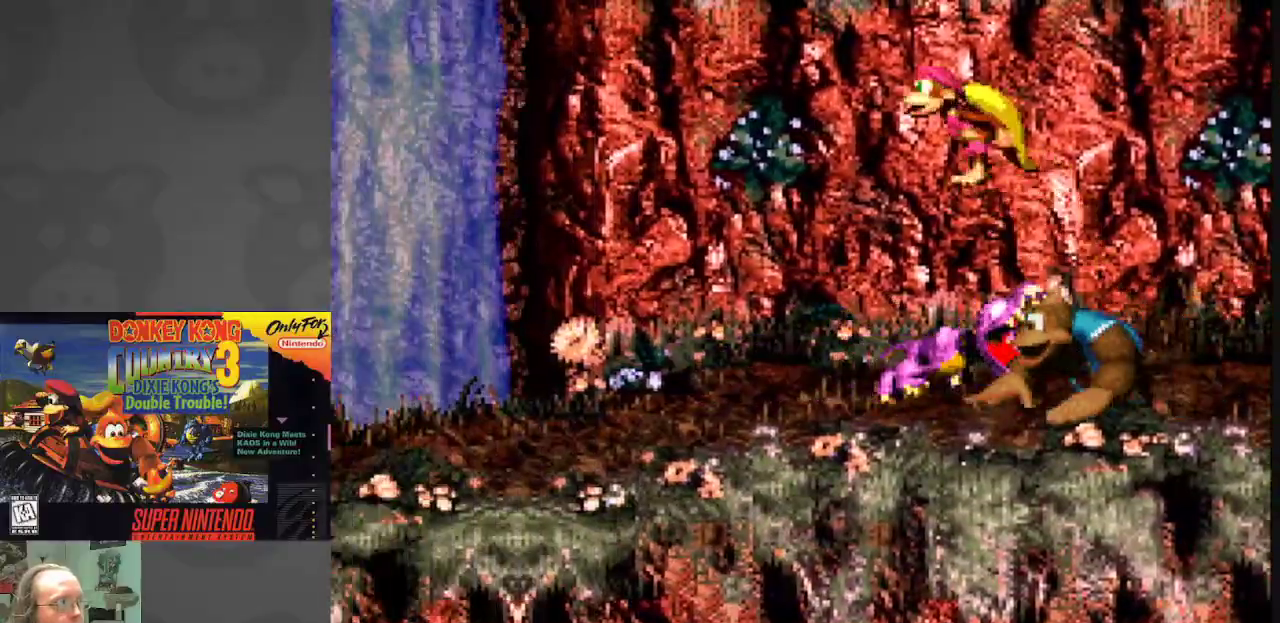
Gameplay with a controller (Nintendo layout); each line is a JSON object with the inputs held at the frame after it. "events" lists button and stick changes between this image and that frame as [ms after this image, input, new state], when the widget could be followed in between. Not read: L3 R3.
{"buttons": ["Y", "DPAD_LEFT"], "events": []}
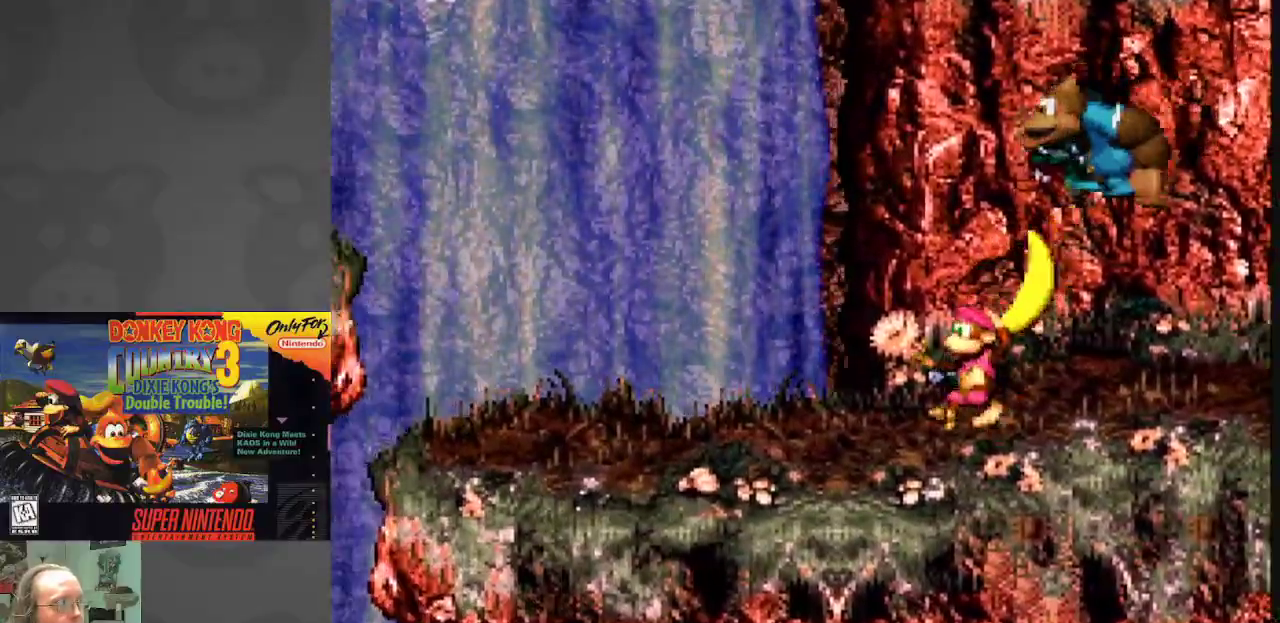
{"buttons": ["Y", "DPAD_LEFT"], "events": []}
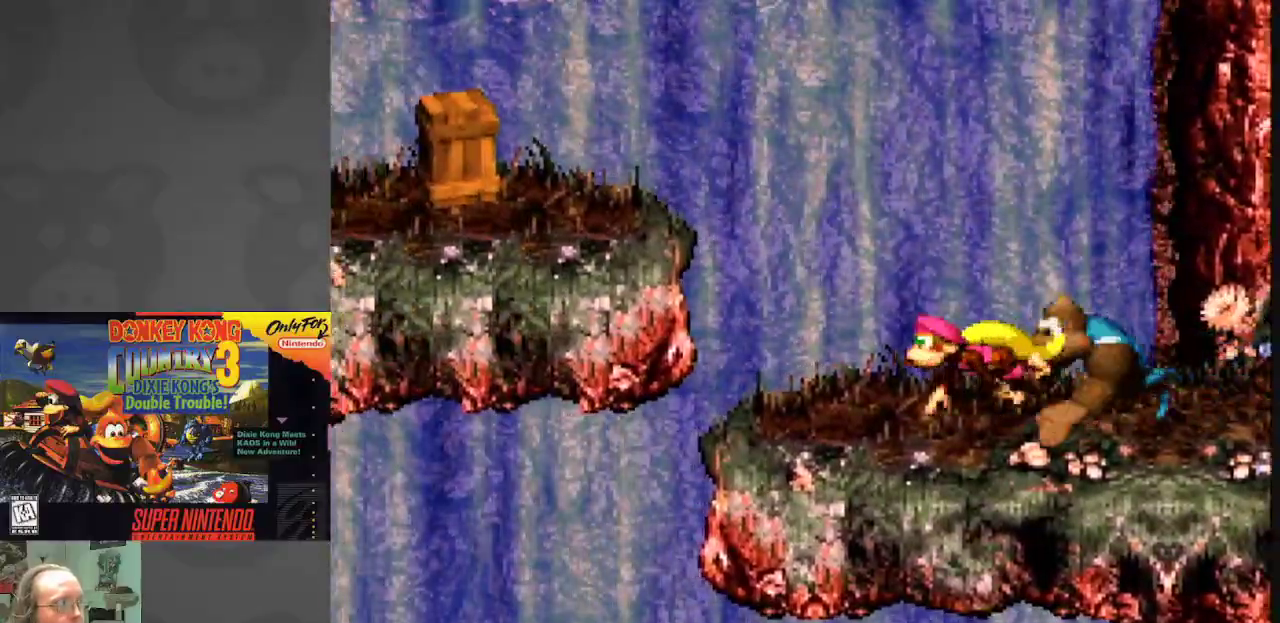
{"buttons": ["Y", "DPAD_LEFT"], "events": [[167, "B", "down"], [500, "B", "up"]]}
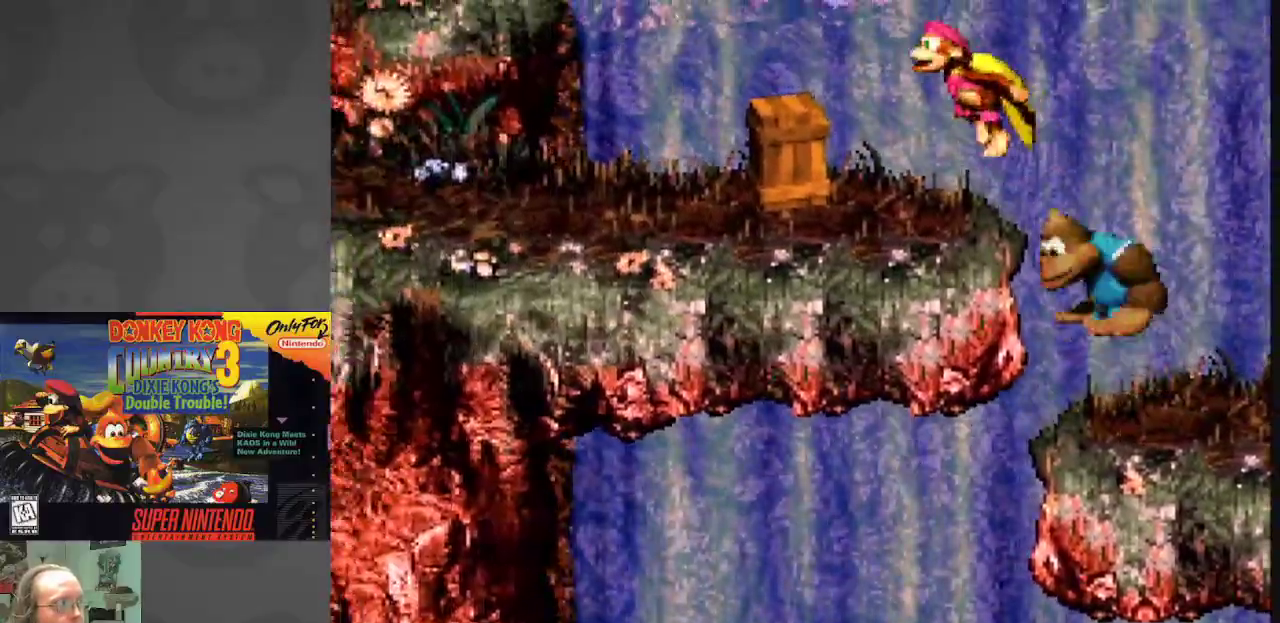
{"buttons": ["Y", "DPAD_LEFT"], "events": []}
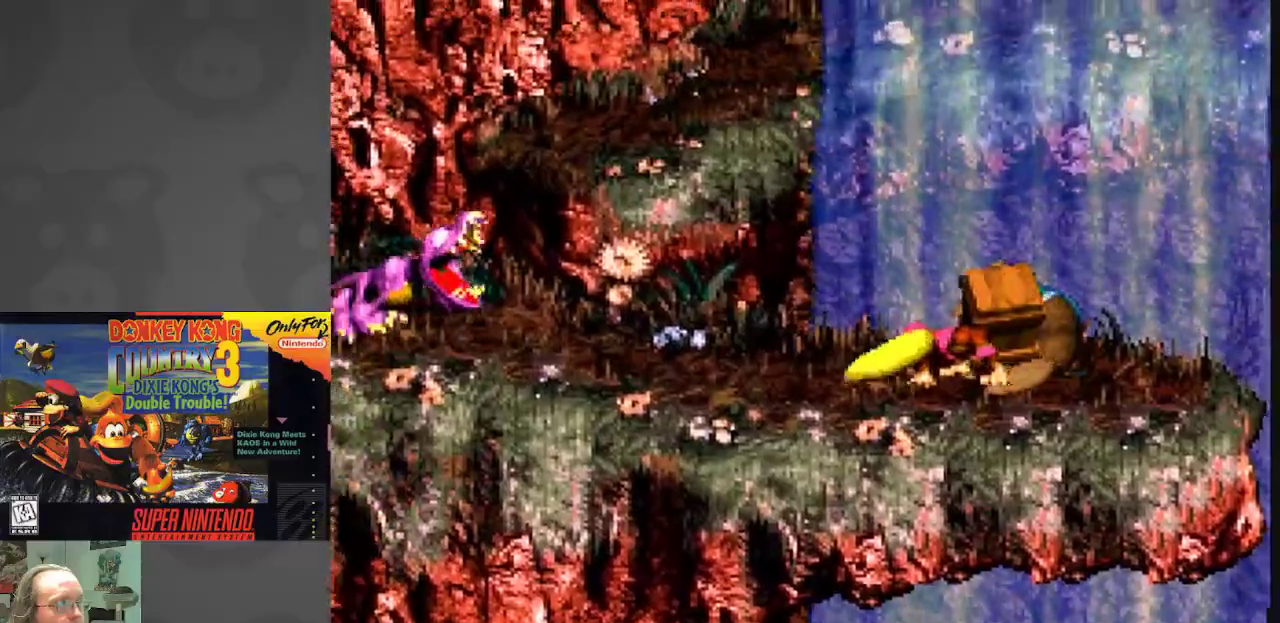
{"buttons": ["B", "Y", "DPAD_LEFT"], "events": [[150, "DPAD_LEFT", "up"], [167, "B", "down"], [250, "DPAD_LEFT", "down"]]}
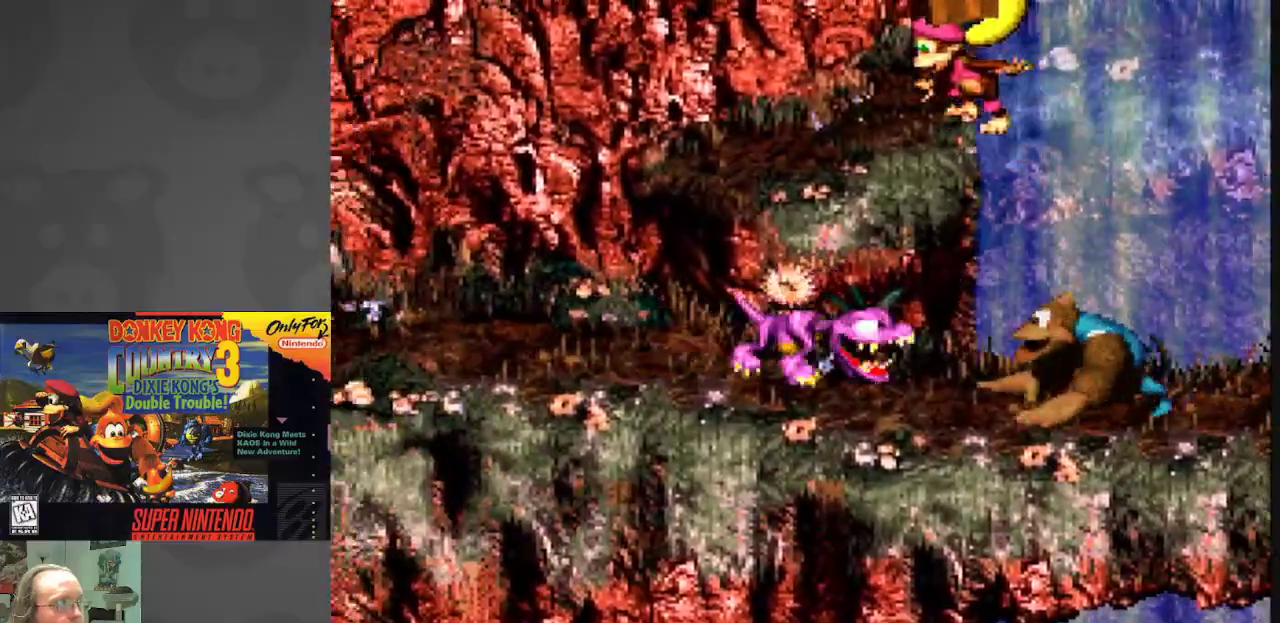
{"buttons": ["B", "Y"], "events": [[250, "B", "up"], [450, "DPAD_LEFT", "up"], [483, "B", "down"]]}
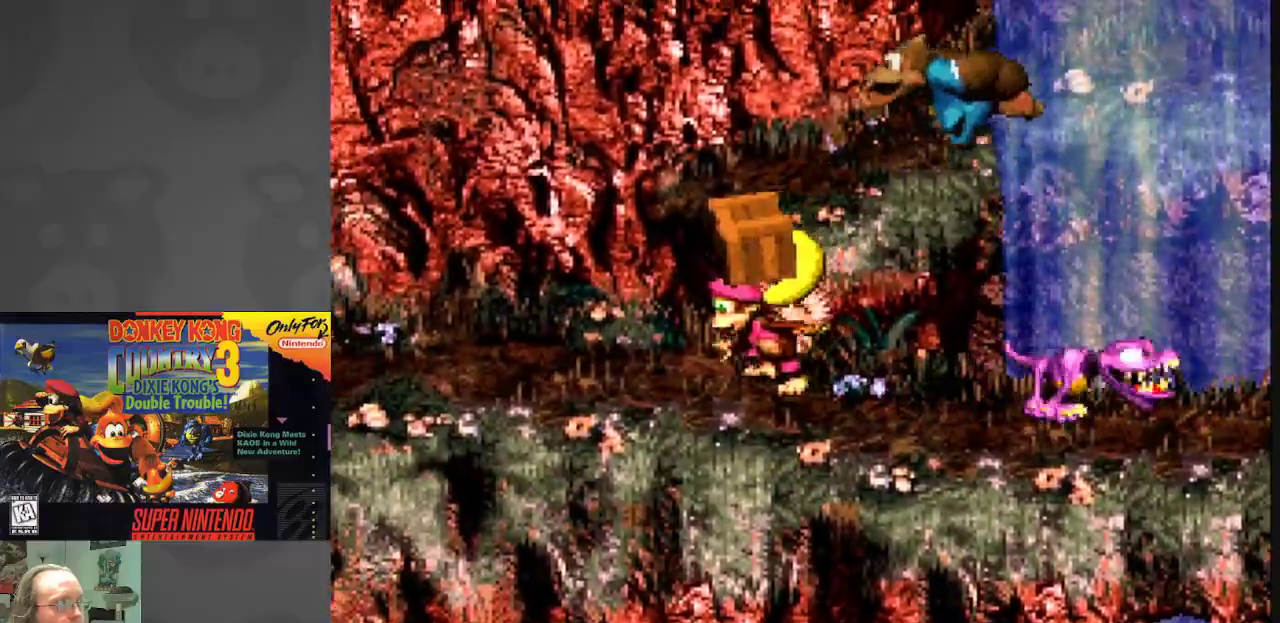
{"buttons": ["Y", "DPAD_RIGHT"], "events": [[17, "DPAD_RIGHT", "down"], [350, "B", "up"]]}
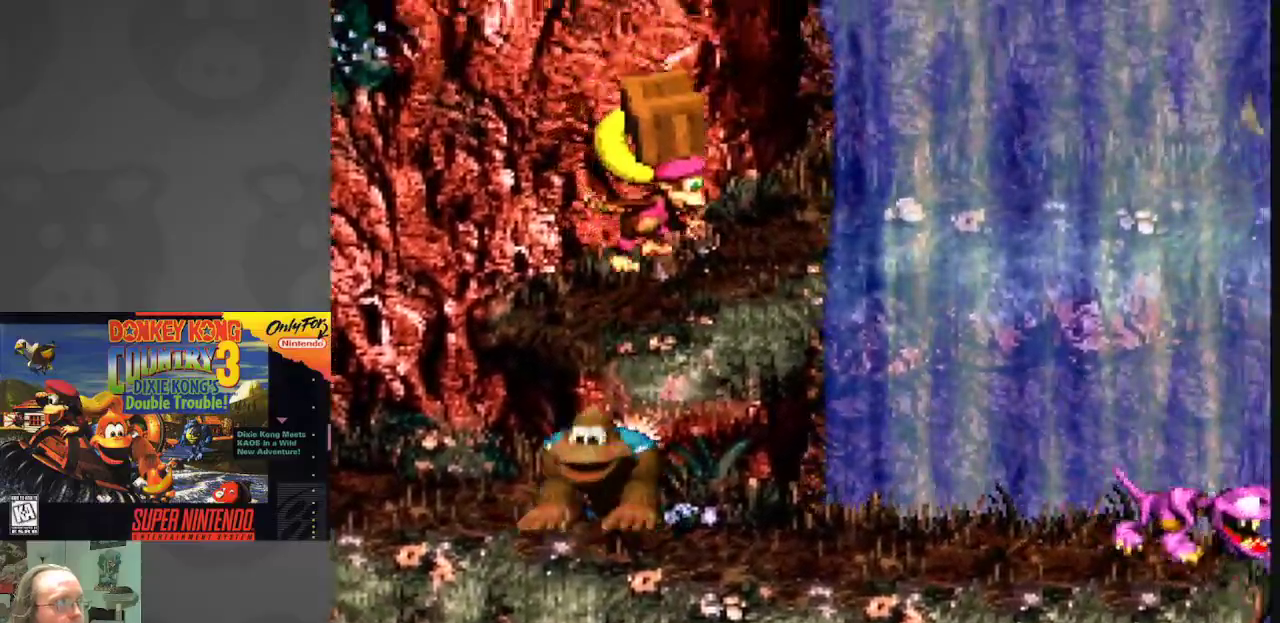
{"buttons": ["Y", "DPAD_RIGHT"], "events": []}
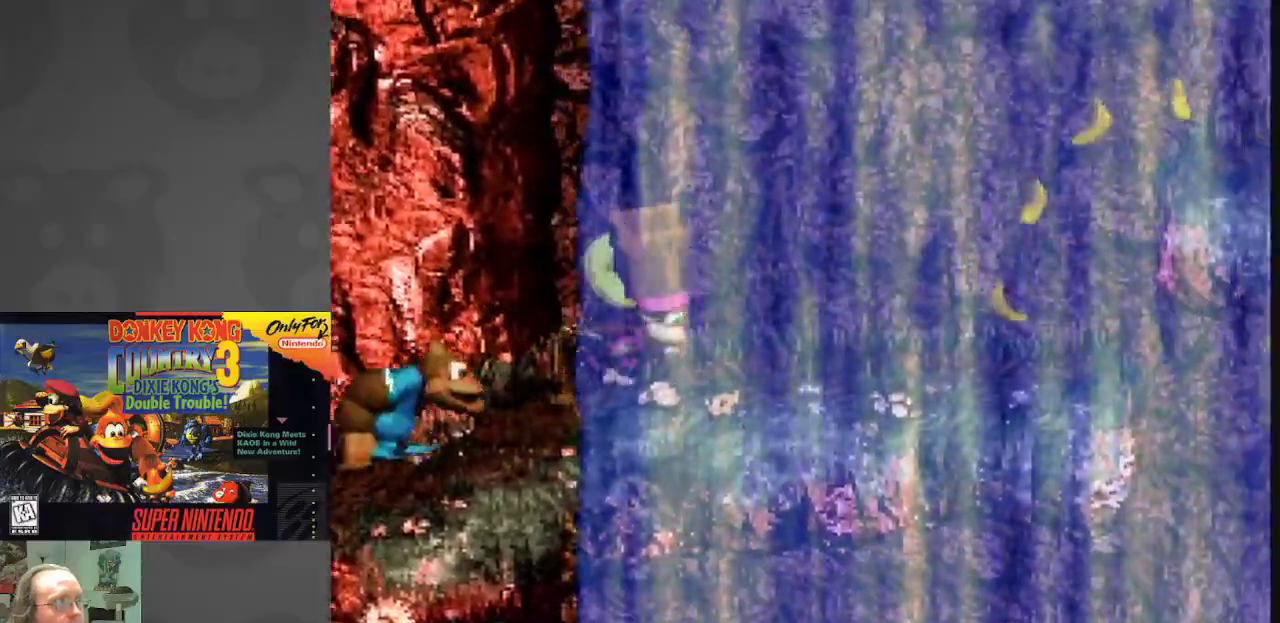
{"buttons": ["Y", "DPAD_RIGHT"], "events": []}
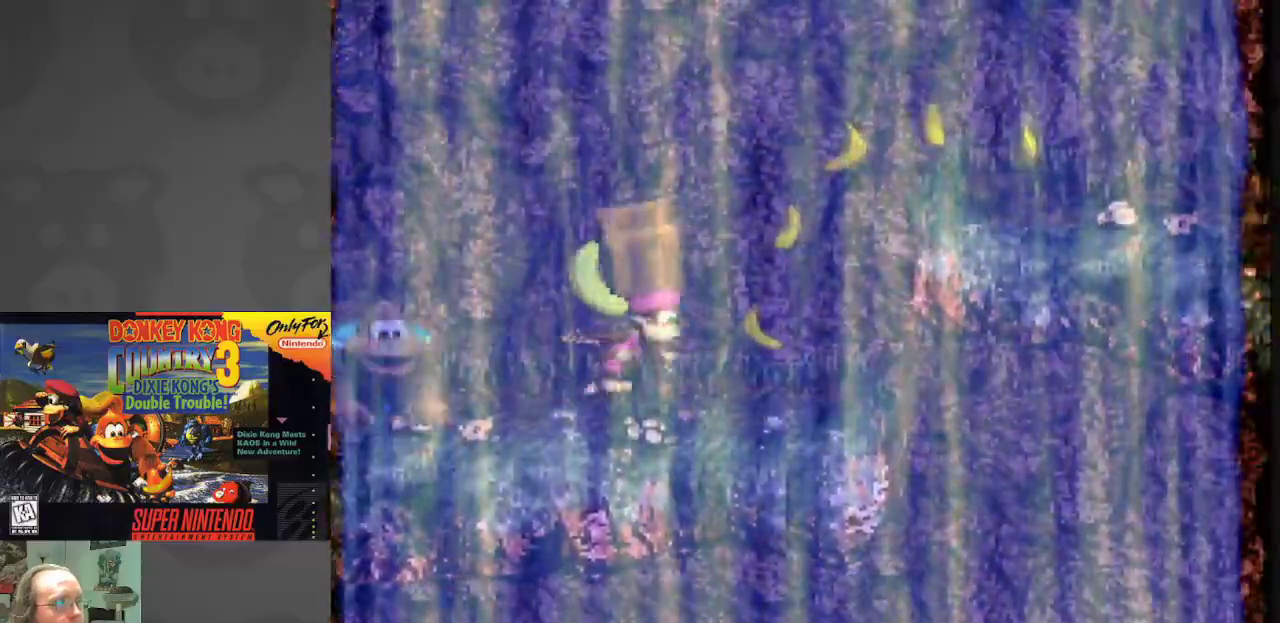
{"buttons": ["B", "Y", "DPAD_RIGHT"], "events": [[283, "B", "down"]]}
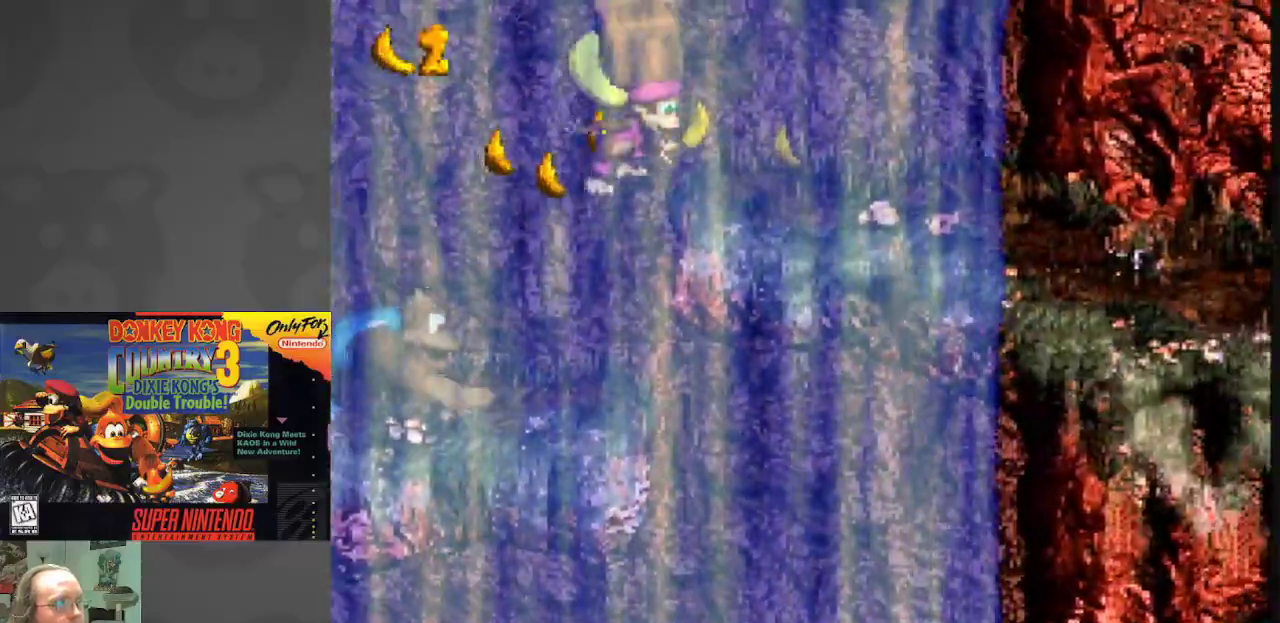
{"buttons": ["Y", "DPAD_RIGHT"], "events": [[333, "B", "up"]]}
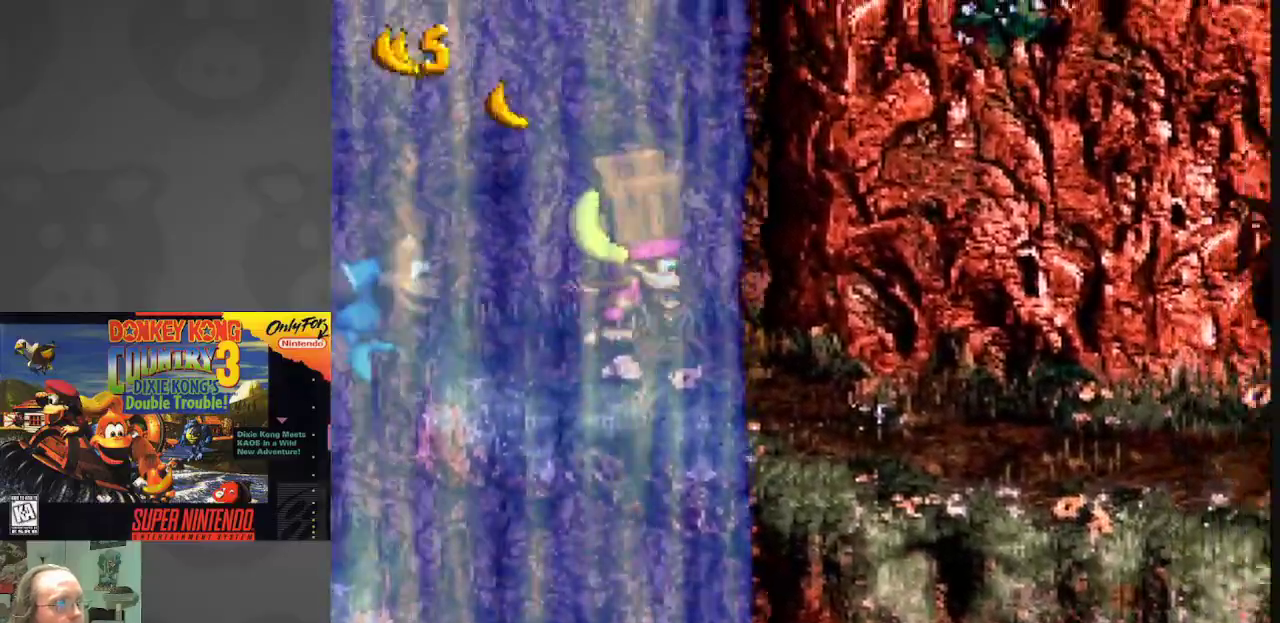
{"buttons": ["Y", "DPAD_RIGHT"], "events": []}
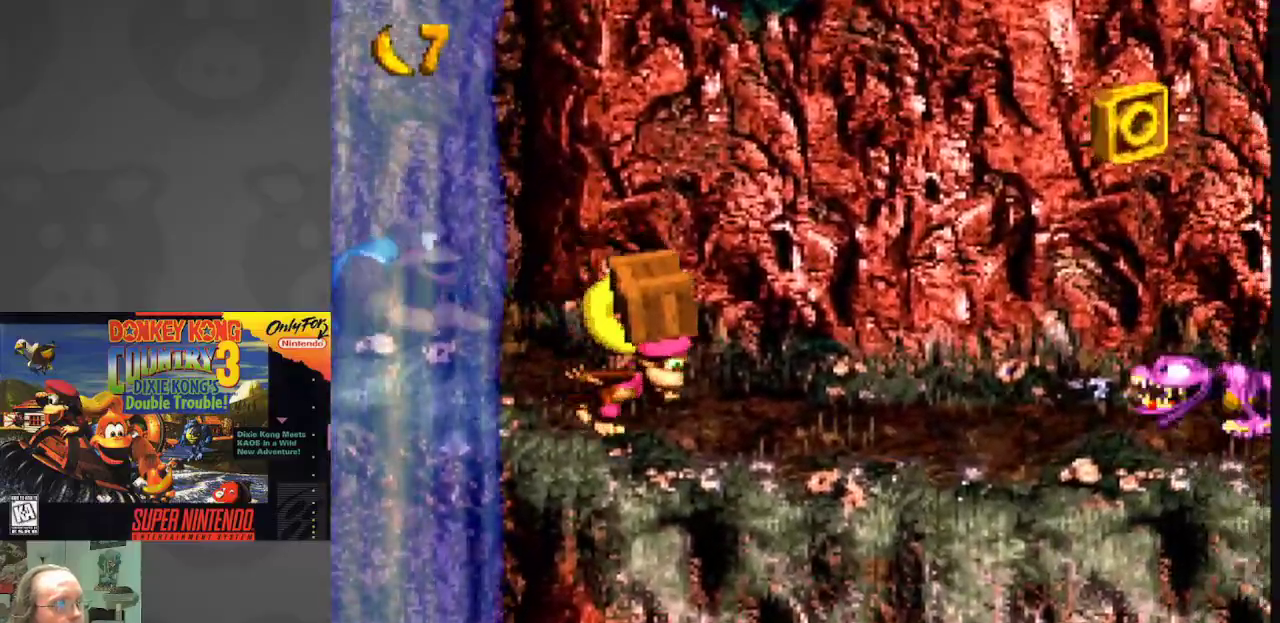
{"buttons": ["B", "Y", "DPAD_RIGHT"], "events": [[367, "B", "down"]]}
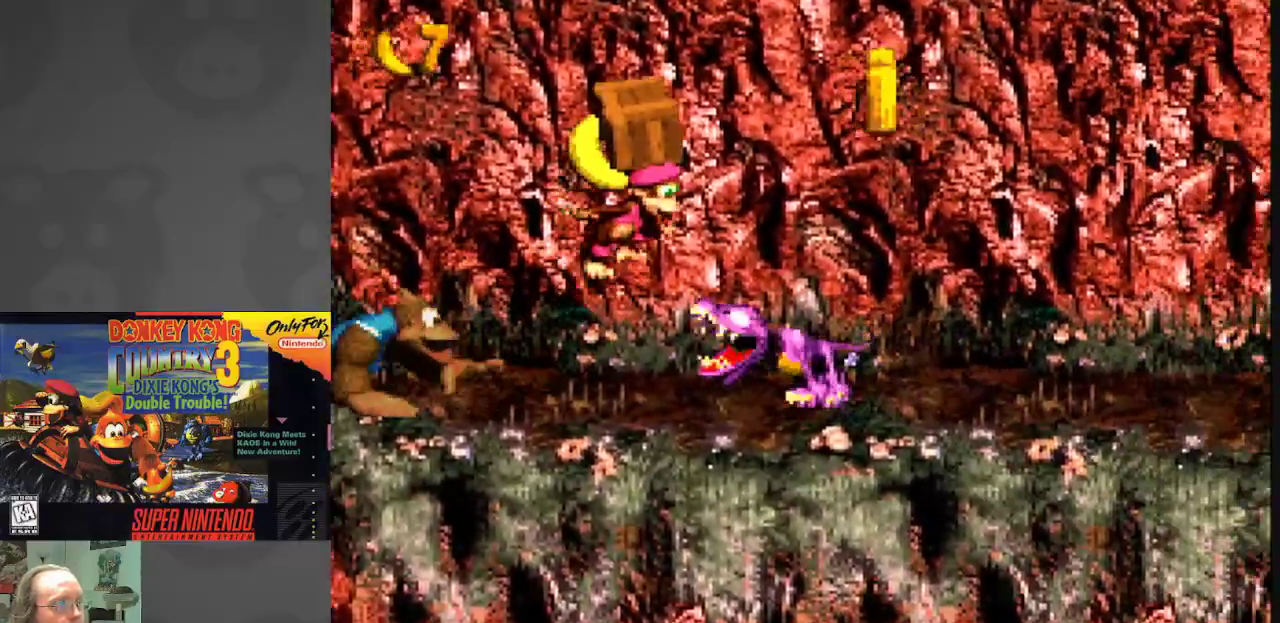
{"buttons": ["Y", "DPAD_RIGHT"], "events": [[500, "B", "up"]]}
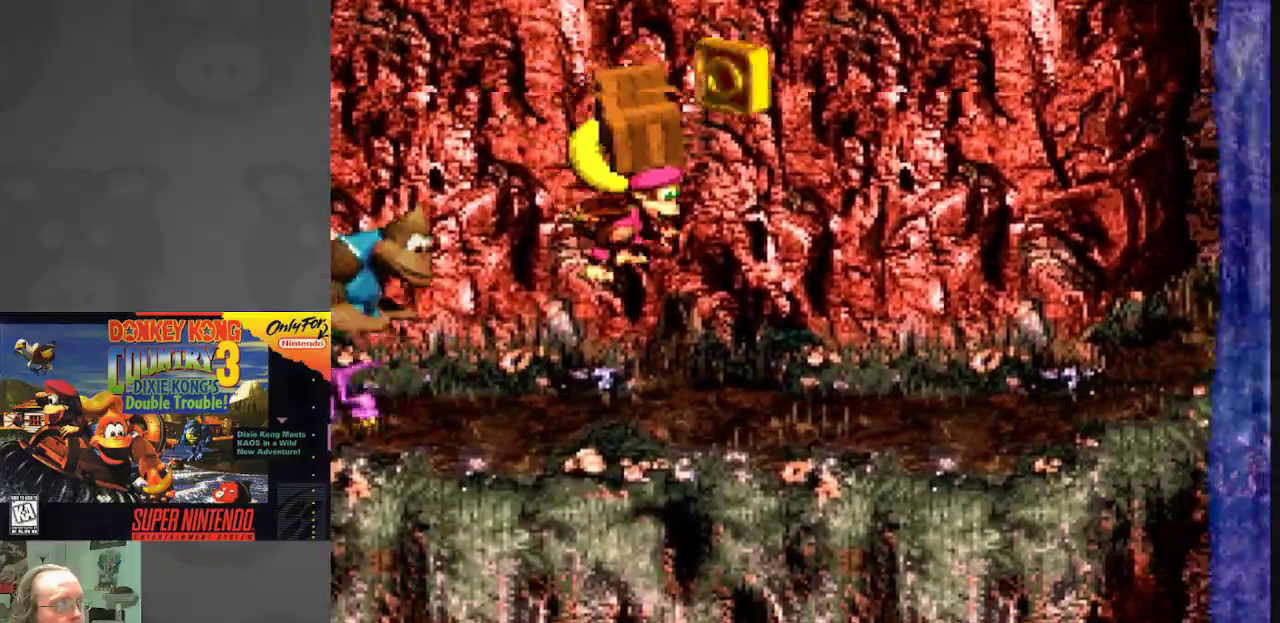
{"buttons": ["Y", "DPAD_RIGHT"], "events": []}
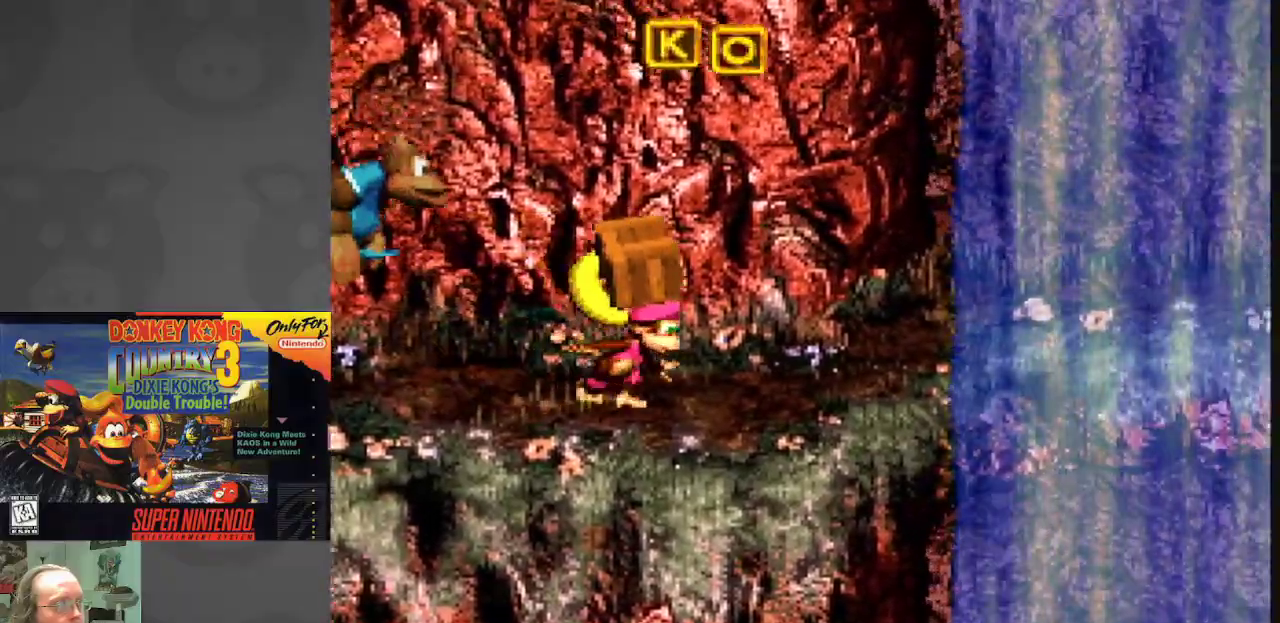
{"buttons": ["Y", "DPAD_RIGHT"], "events": []}
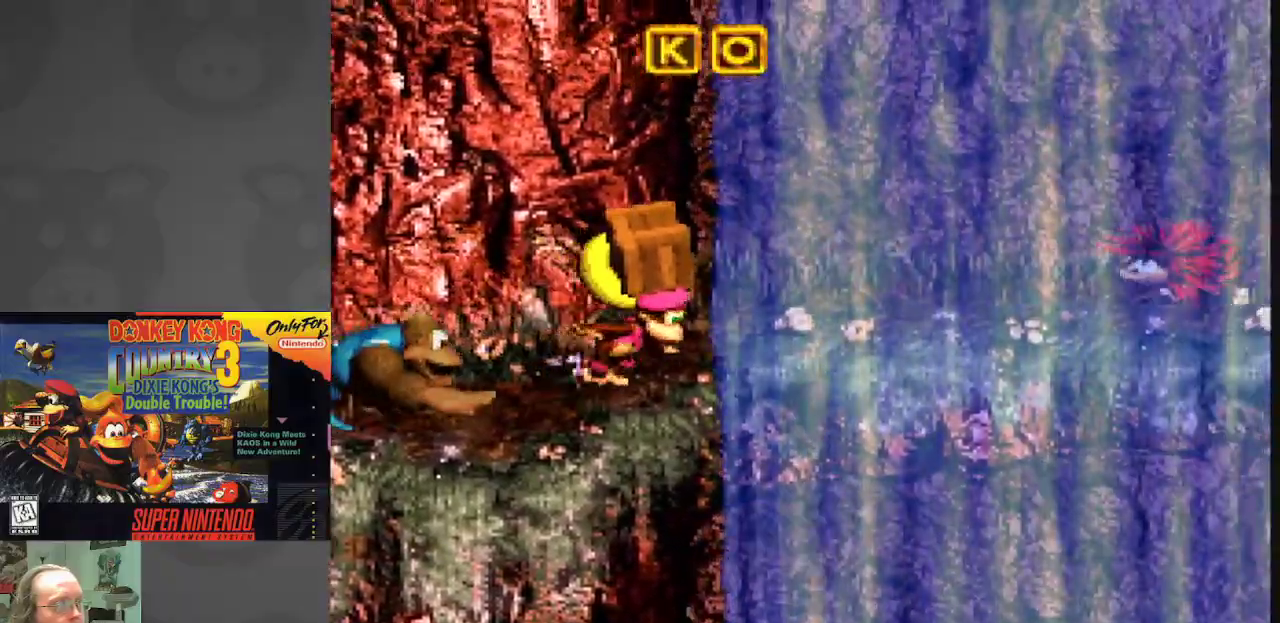
{"buttons": ["Y", "DPAD_RIGHT"], "events": []}
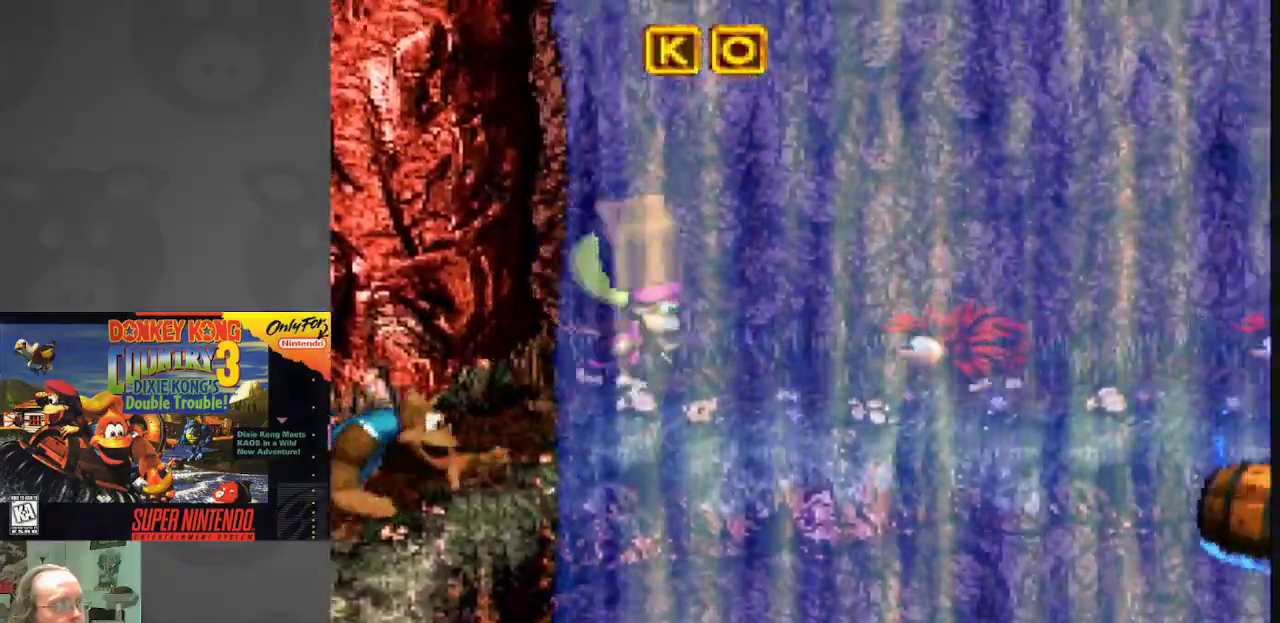
{"buttons": ["B", "Y", "DPAD_RIGHT"], "events": [[200, "B", "down"]]}
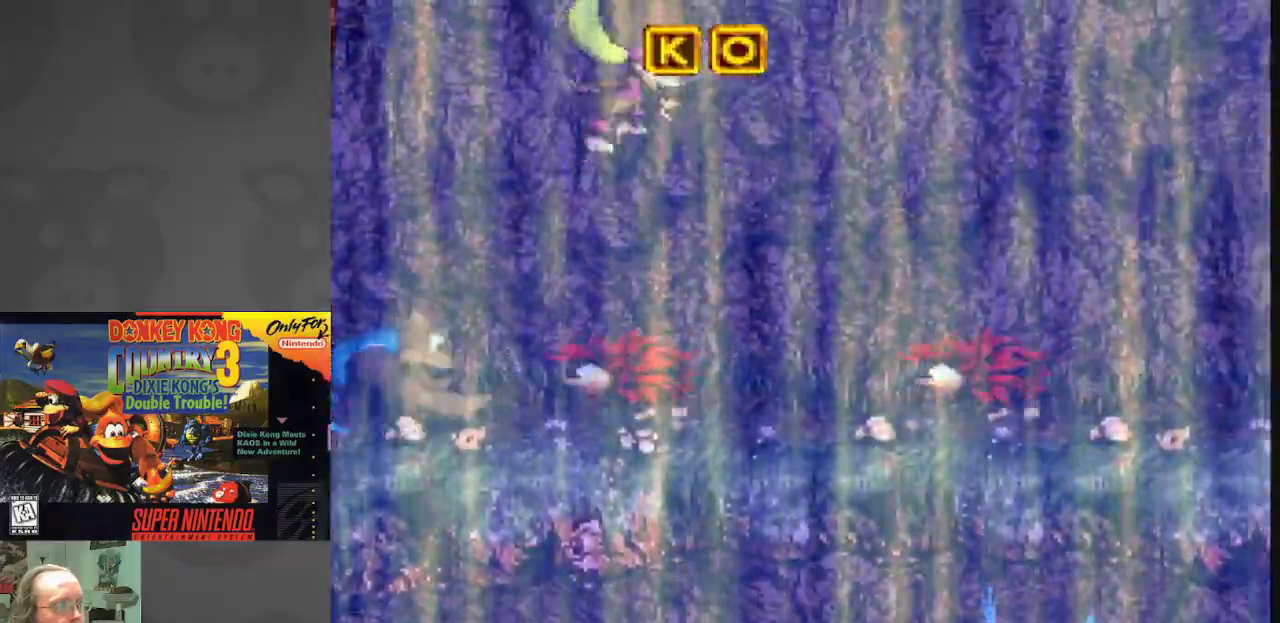
{"buttons": ["B", "Y", "DPAD_RIGHT"], "events": [[67, "B", "up"], [100, "DPAD_RIGHT", "up"], [233, "DPAD_LEFT", "down"], [417, "DPAD_LEFT", "up"], [467, "B", "down"], [483, "DPAD_RIGHT", "down"]]}
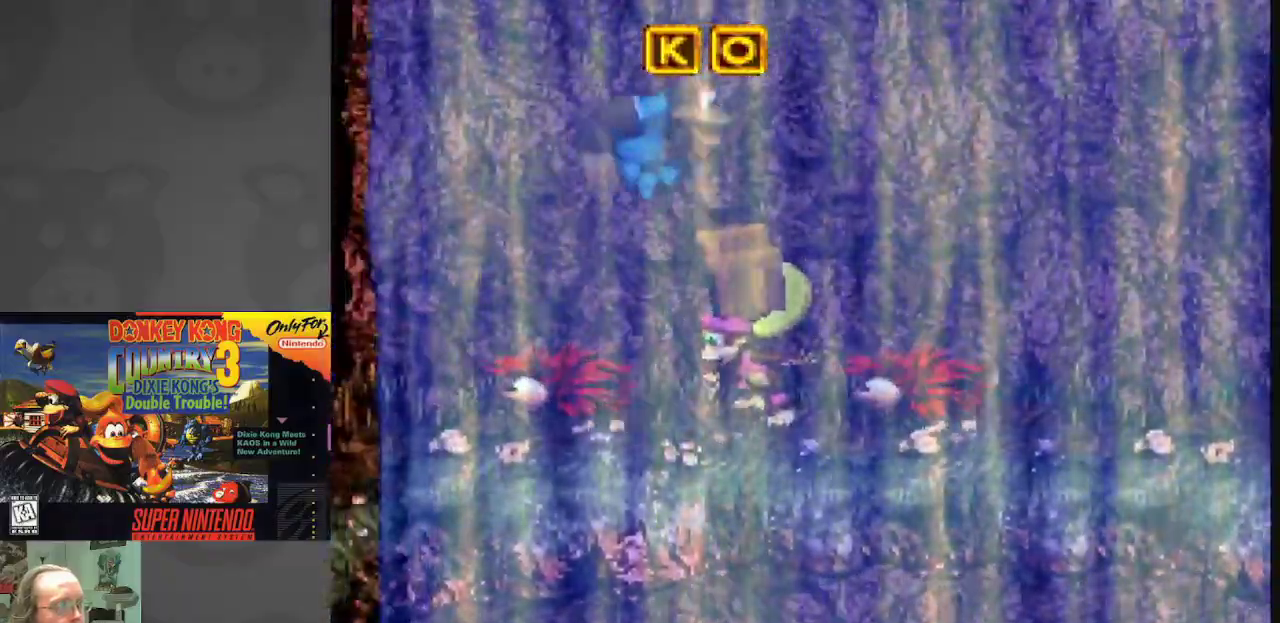
{"buttons": ["B", "Y", "DPAD_RIGHT"], "events": []}
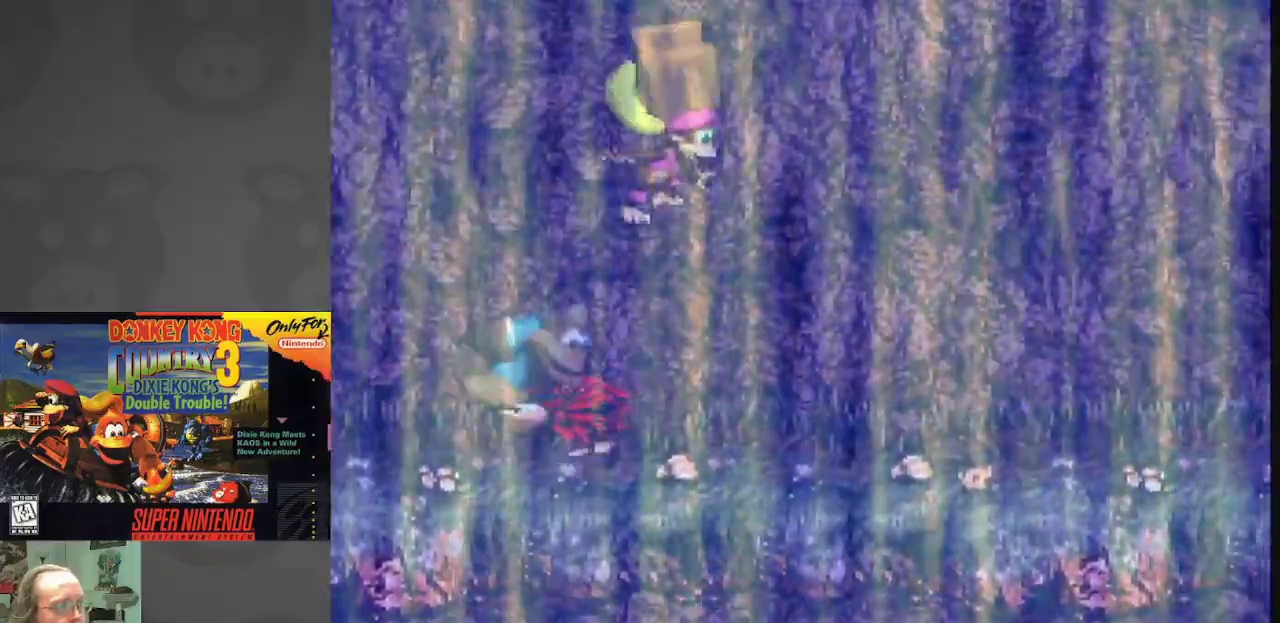
{"buttons": ["Y", "DPAD_RIGHT"], "events": [[83, "B", "up"]]}
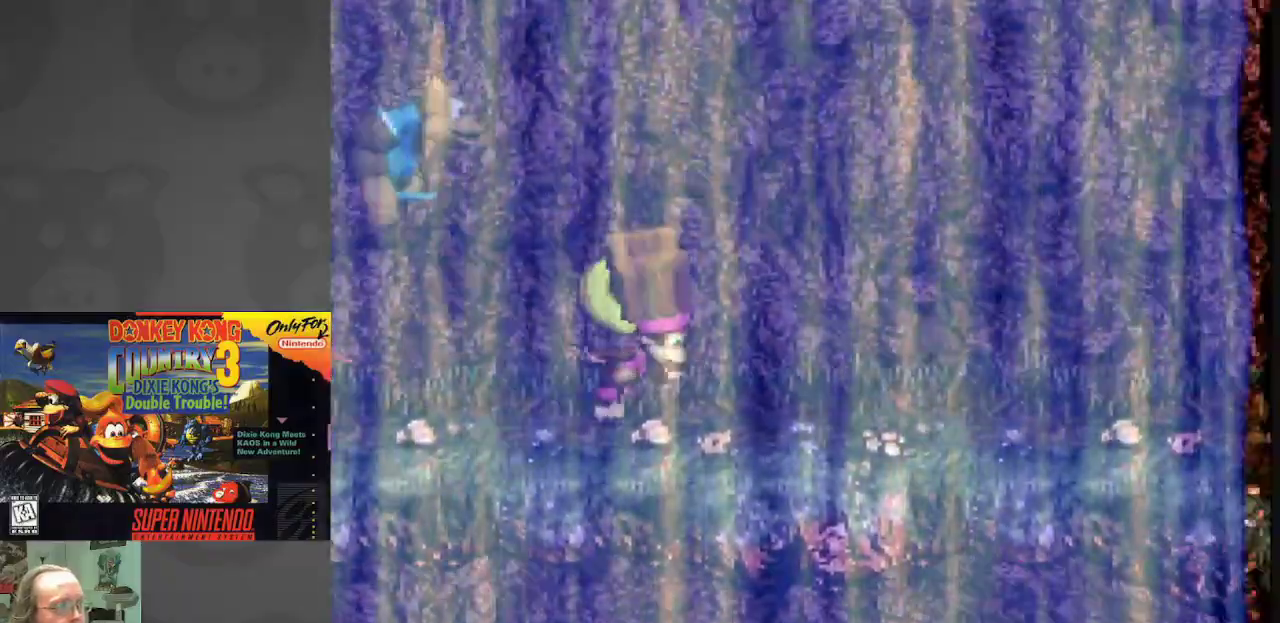
{"buttons": ["Y", "DPAD_RIGHT"], "events": []}
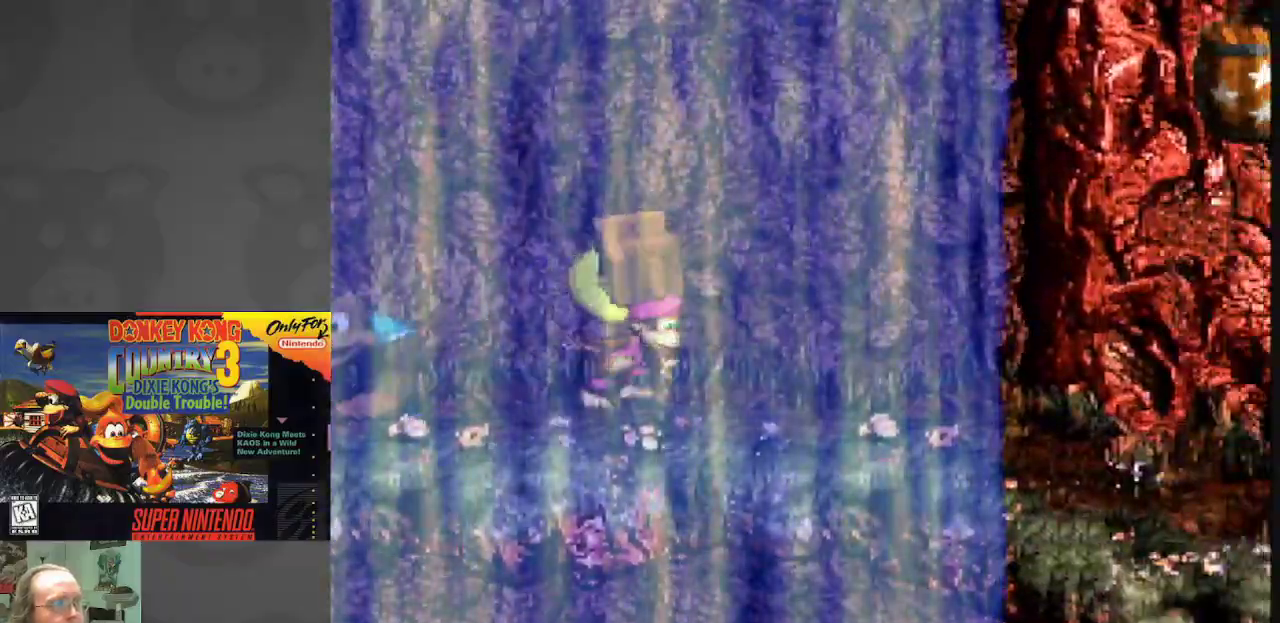
{"buttons": ["Y", "DPAD_RIGHT"], "events": []}
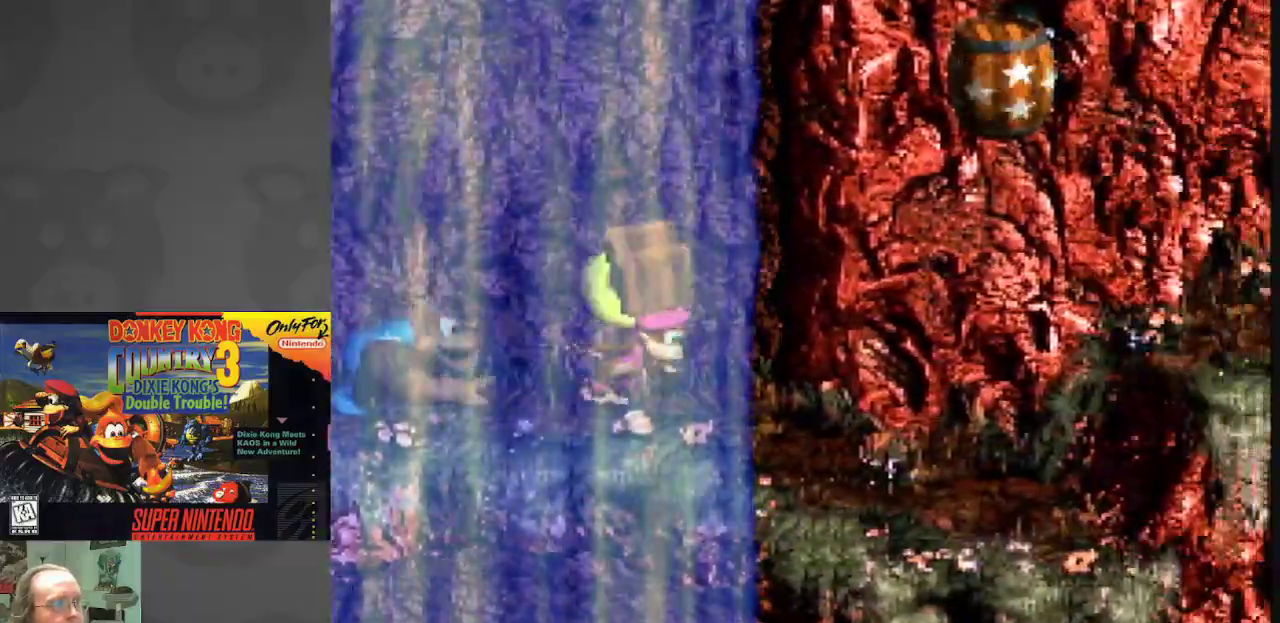
{"buttons": ["B", "Y", "DPAD_RIGHT"], "events": [[317, "B", "down"]]}
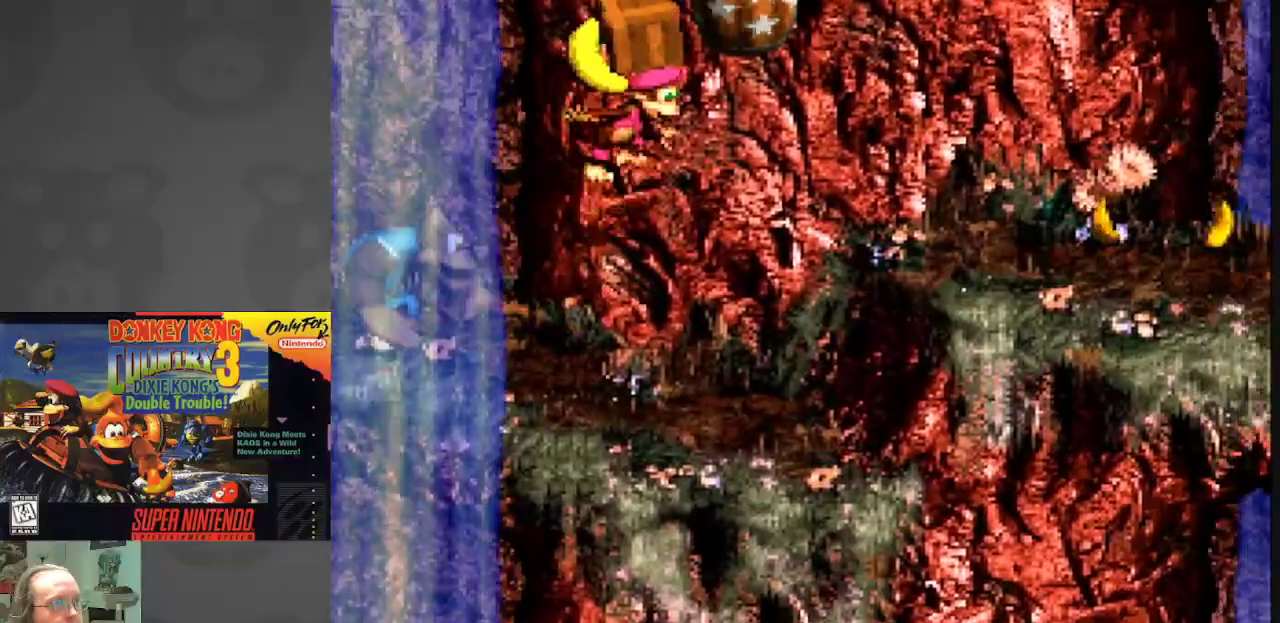
{"buttons": ["Y", "DPAD_RIGHT"], "events": [[317, "B", "up"]]}
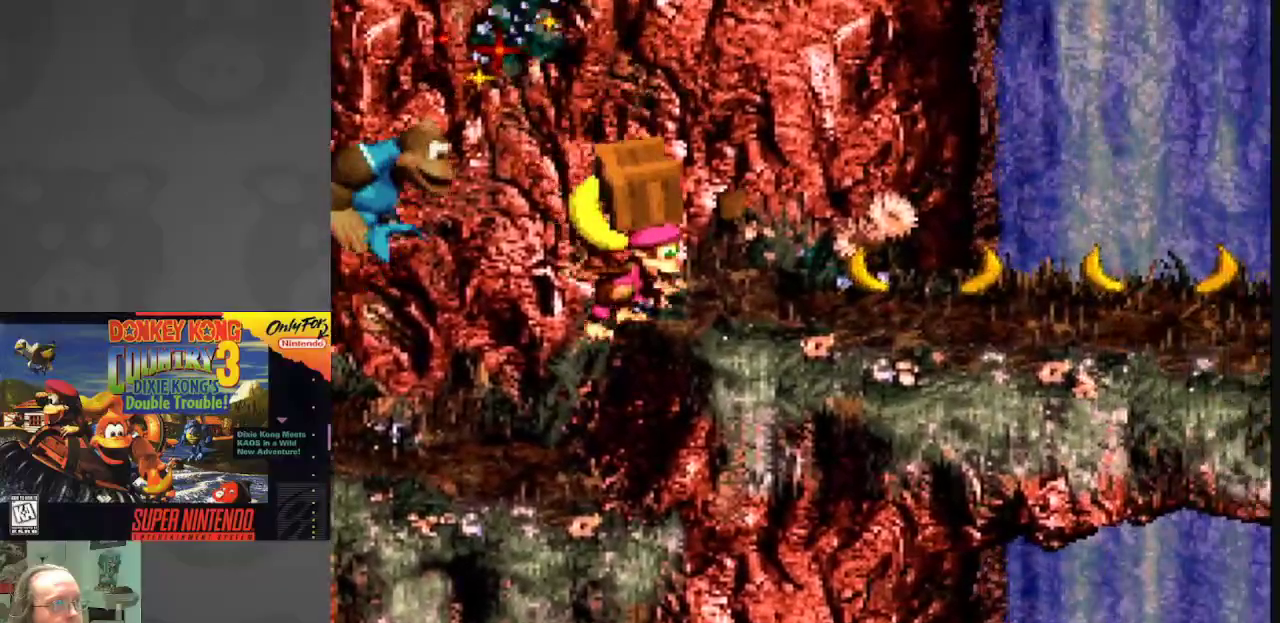
{"buttons": ["B", "Y", "DPAD_RIGHT"], "events": [[117, "B", "down"]]}
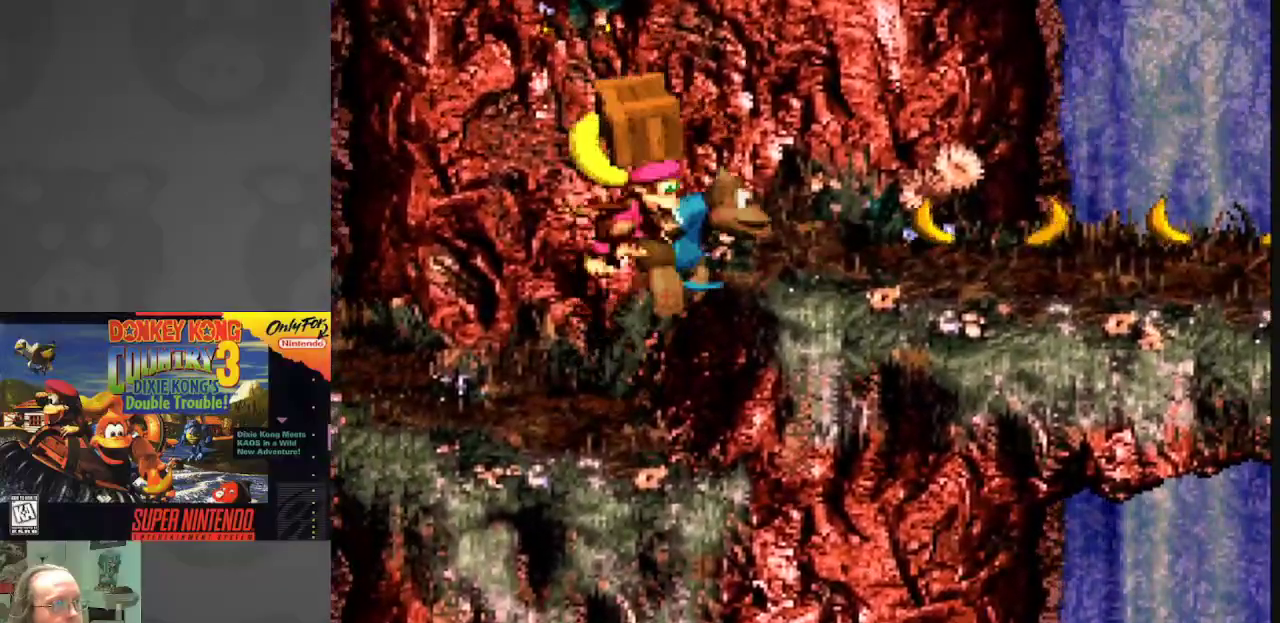
{"buttons": ["Y", "DPAD_RIGHT"], "events": [[33, "B", "up"], [67, "B", "down"], [317, "B", "up"]]}
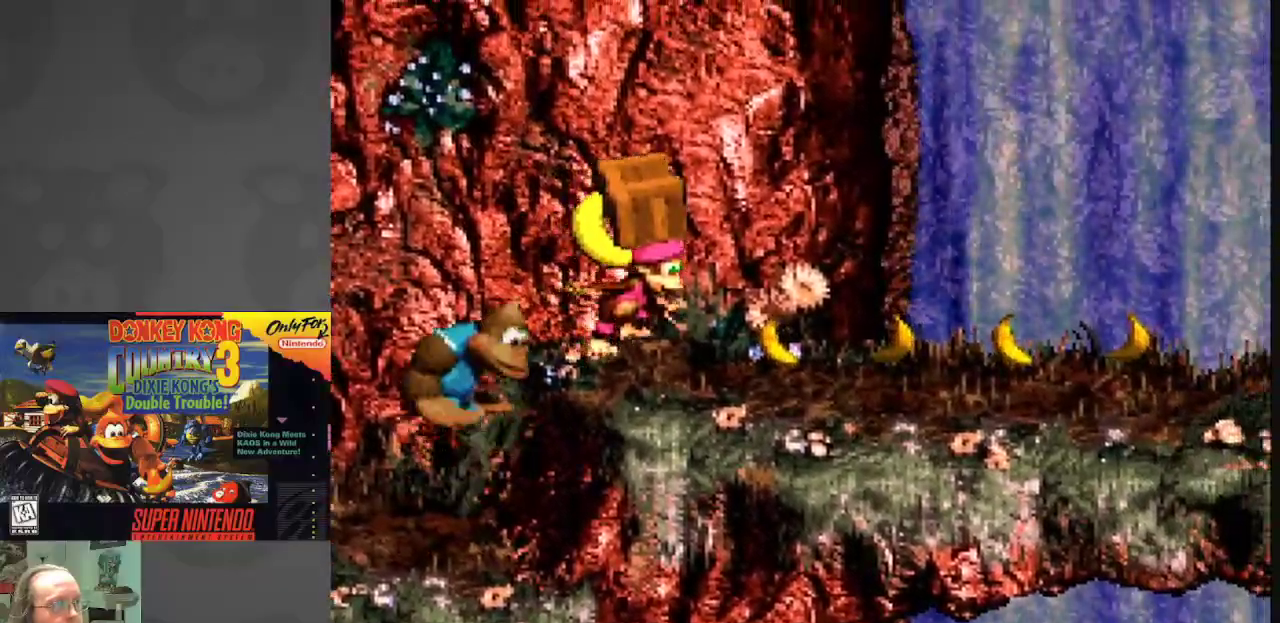
{"buttons": ["Y", "DPAD_RIGHT"], "events": []}
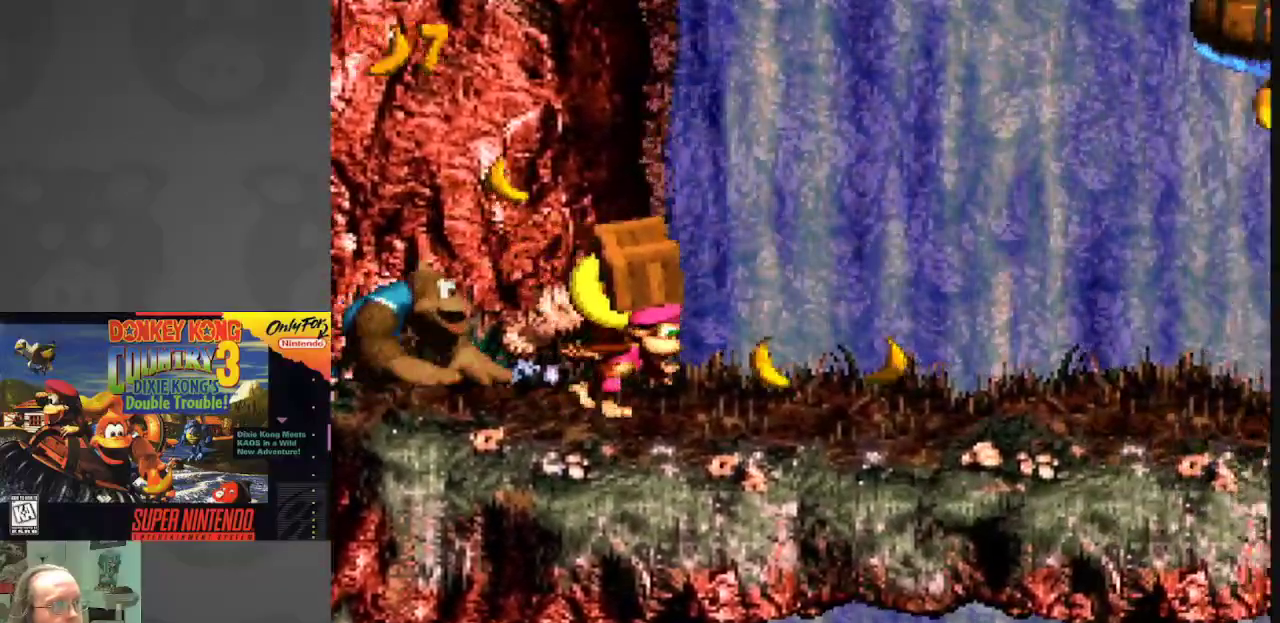
{"buttons": ["Y", "DPAD_RIGHT"], "events": []}
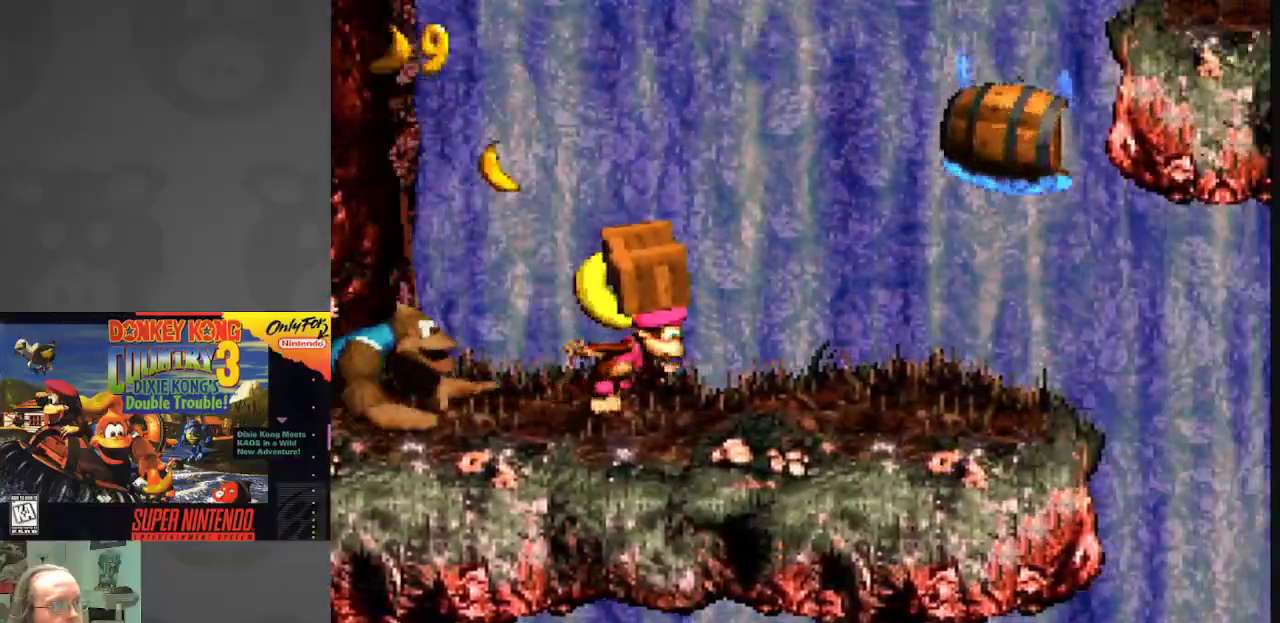
{"buttons": ["Y"], "events": [[83, "DPAD_RIGHT", "up"], [350, "DPAD_RIGHT", "down"], [383, "DPAD_RIGHT", "up"]]}